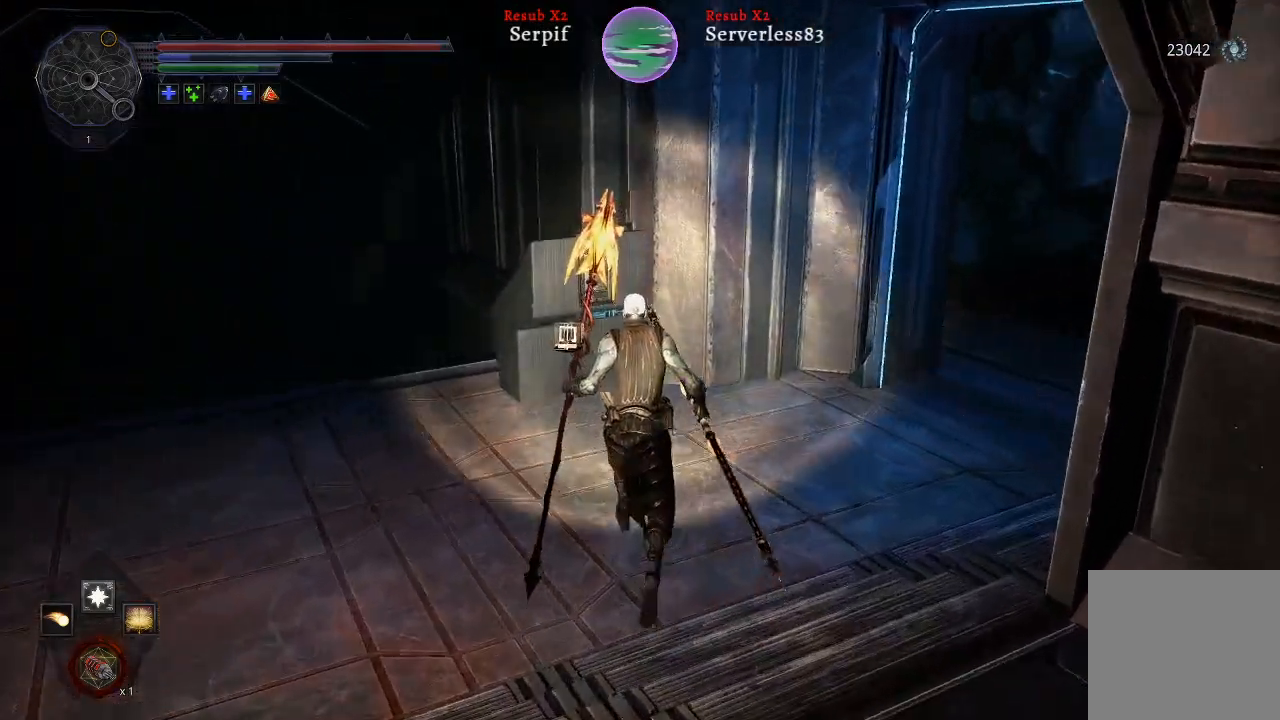
Gameplay with a controller (Xbox layout); each line is a JSON object with the inputs held at the frame after it. "events" lists button and stick changes between this image and that frame as [ms after this image, input, new state], when the widget could be followed in between.
{"buttons": ["X"], "left_stick": "up", "right_stick": "center", "events": [[367, "L2", "up"], [433, "X", "down"]]}
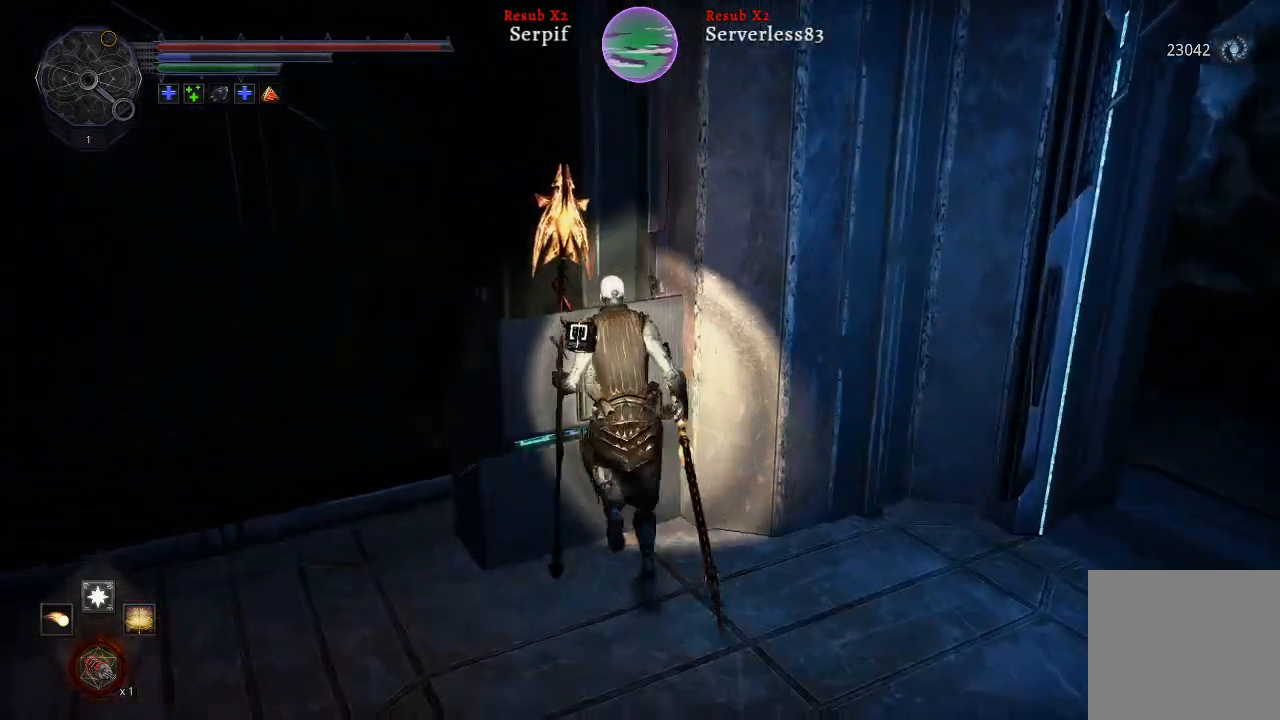
{"buttons": [], "left_stick": "left", "right_stick": "up-left", "events": [[67, "X", "up"], [83, "left_stick", "center"], [150, "left_stick", "left"], [433, "right_stick", "up-left"]]}
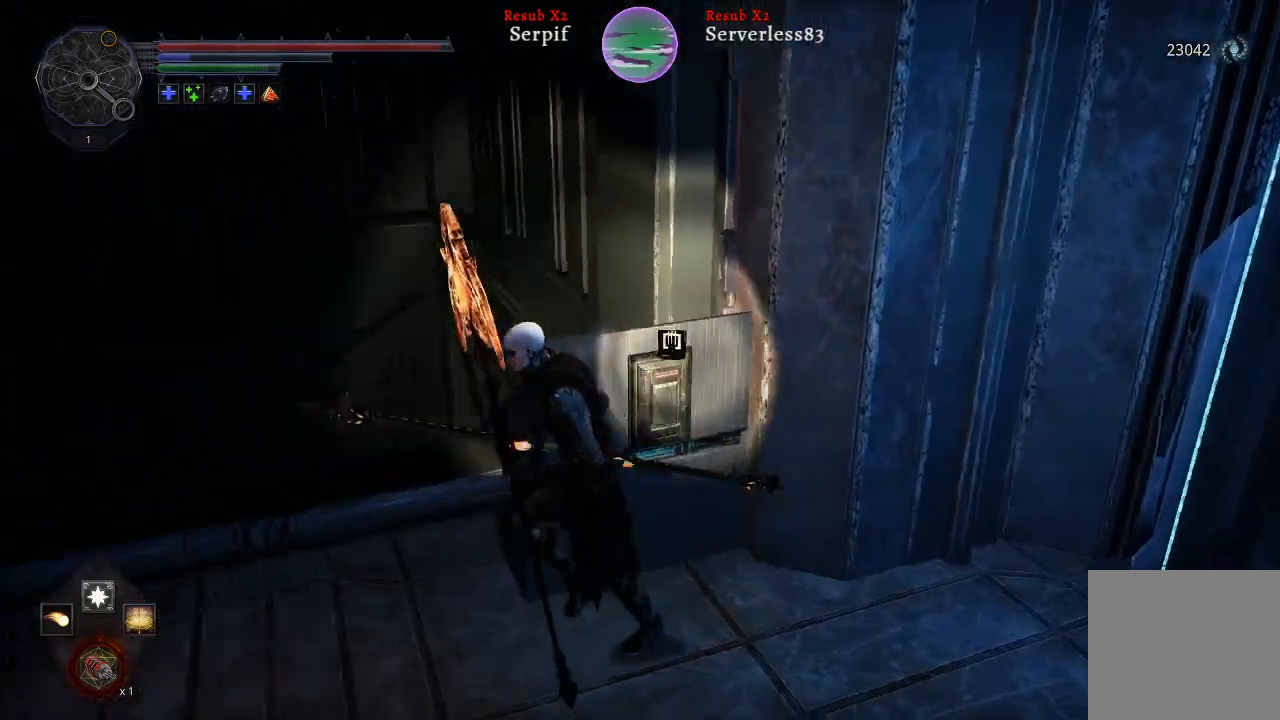
{"buttons": [], "left_stick": "center", "right_stick": "right", "events": [[267, "left_stick", "up-left"], [333, "right_stick", "center"], [450, "left_stick", "center"], [483, "right_stick", "right"]]}
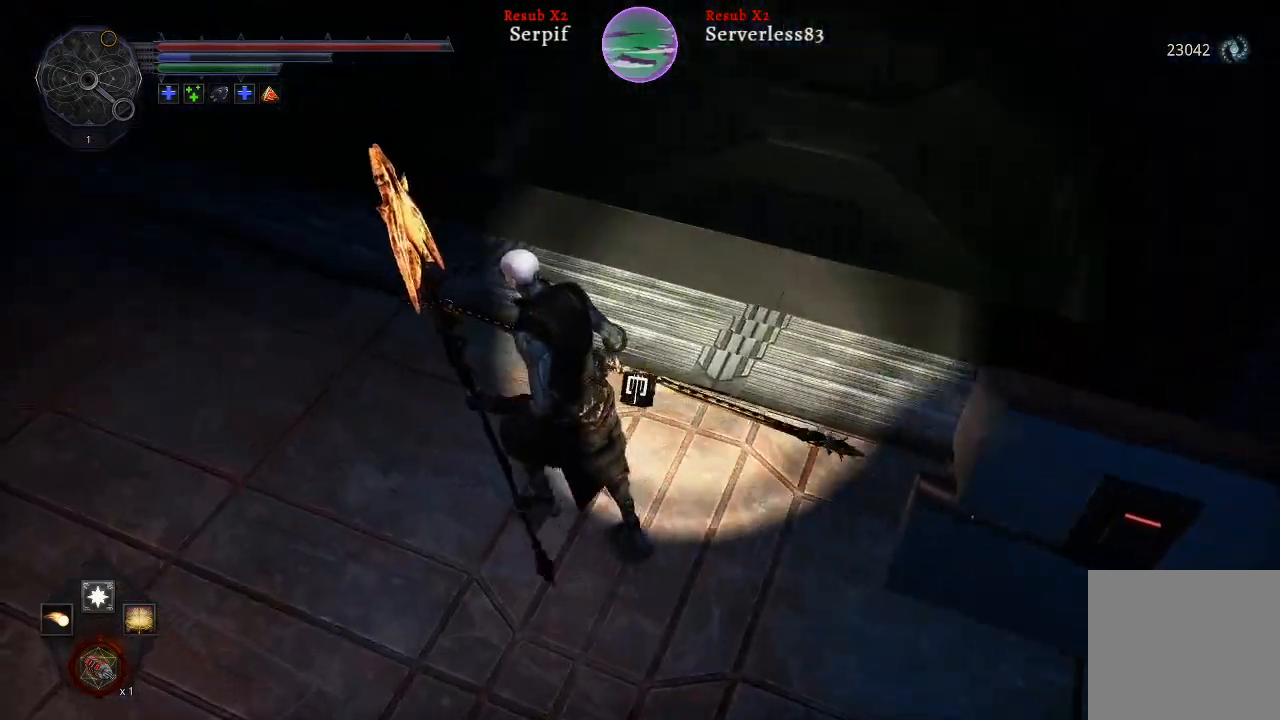
{"buttons": [], "left_stick": "right", "right_stick": "right", "events": [[117, "left_stick", "down-right"], [450, "left_stick", "right"]]}
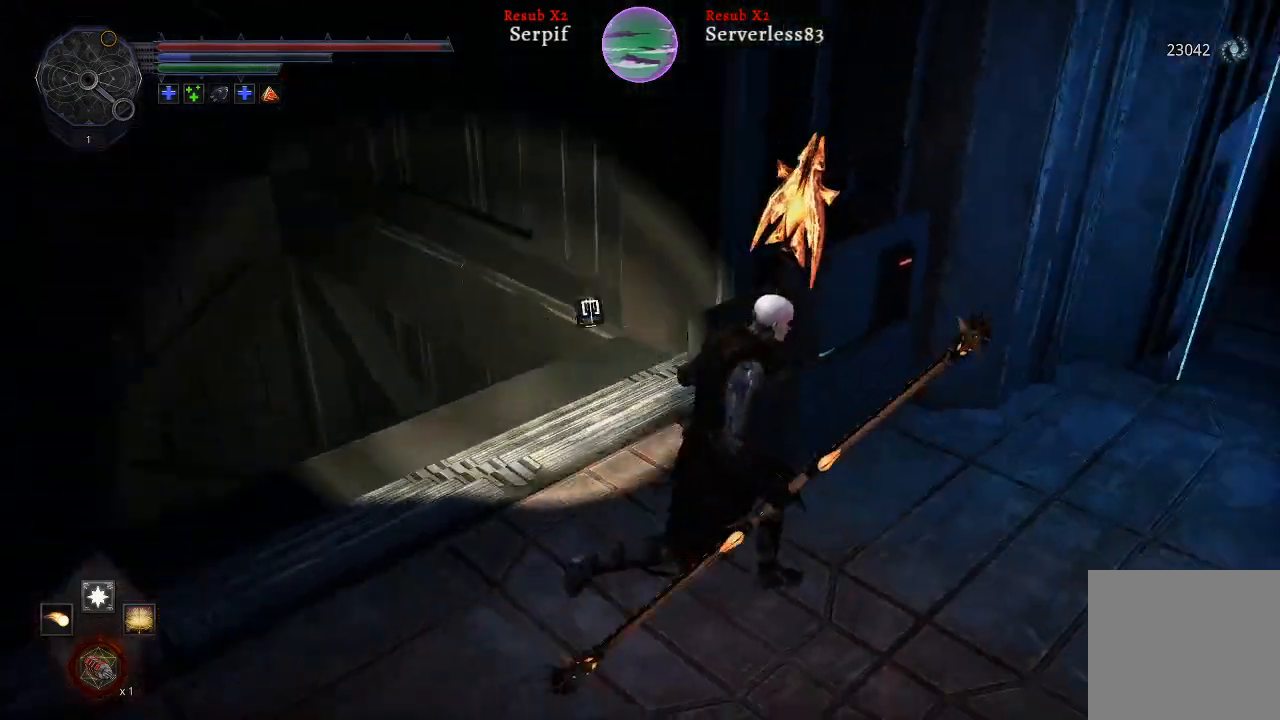
{"buttons": ["L2"], "left_stick": "up-right", "right_stick": "center", "events": [[33, "L2", "down"], [50, "left_stick", "up-right"], [267, "right_stick", "center"]]}
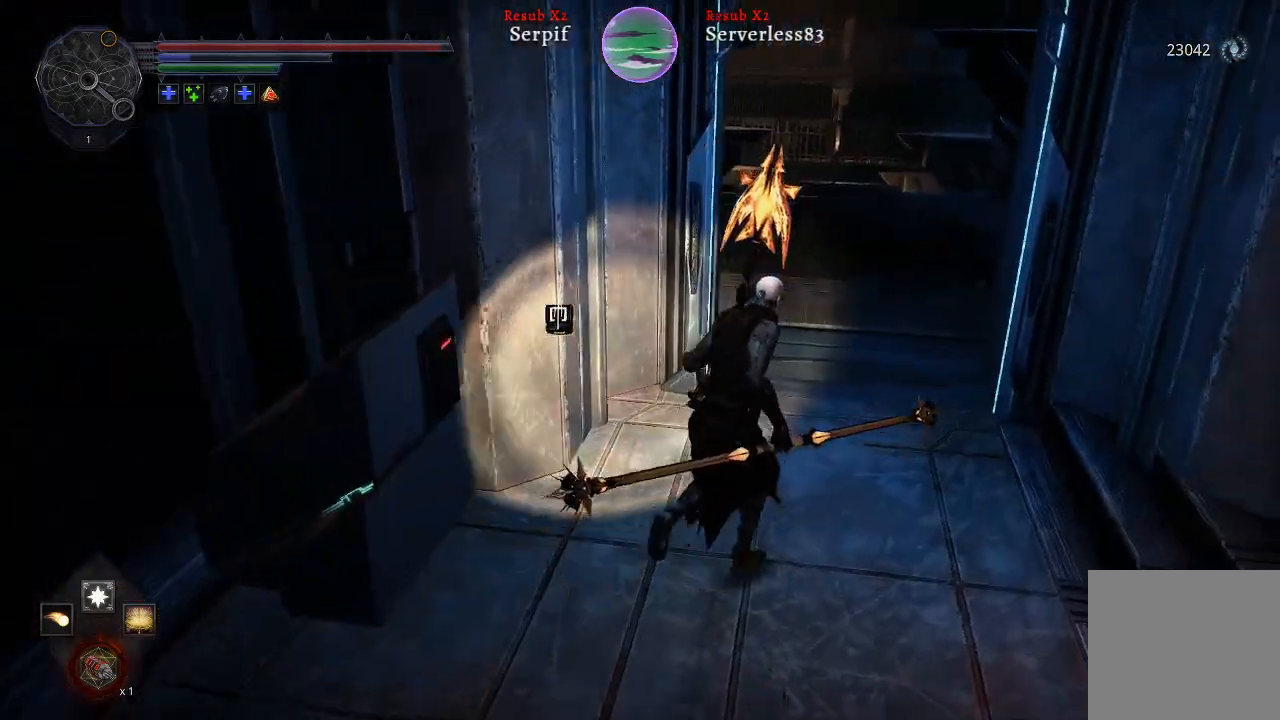
{"buttons": [], "left_stick": "up", "right_stick": "center", "events": [[500, "L2", "up"], [500, "left_stick", "up"]]}
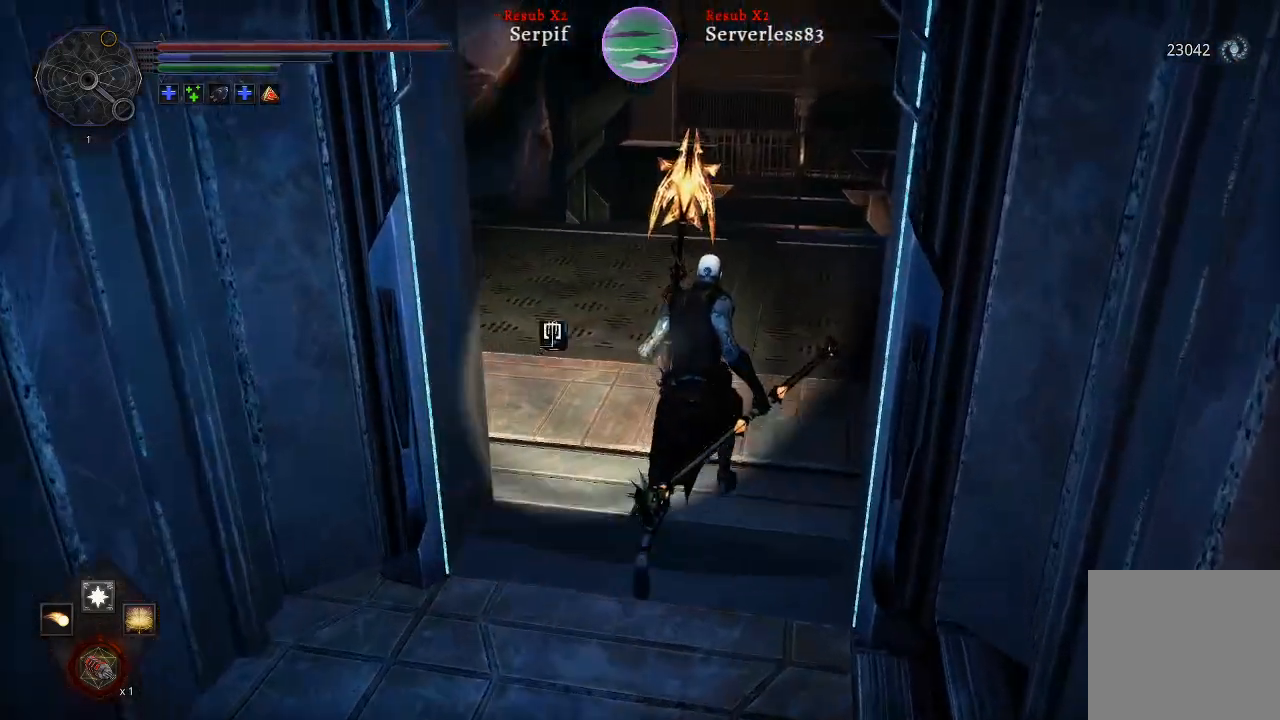
{"buttons": [], "left_stick": "up", "right_stick": "center", "events": []}
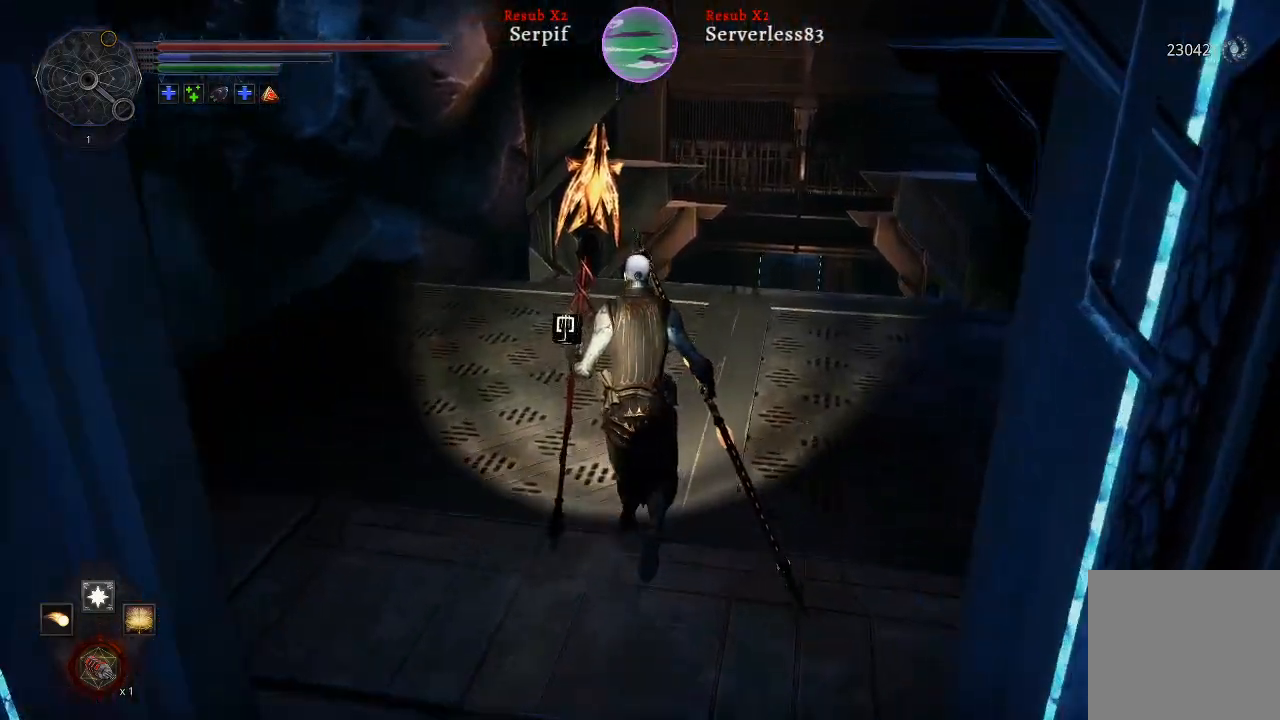
{"buttons": [], "left_stick": "up", "right_stick": "right", "events": [[417, "right_stick", "right"]]}
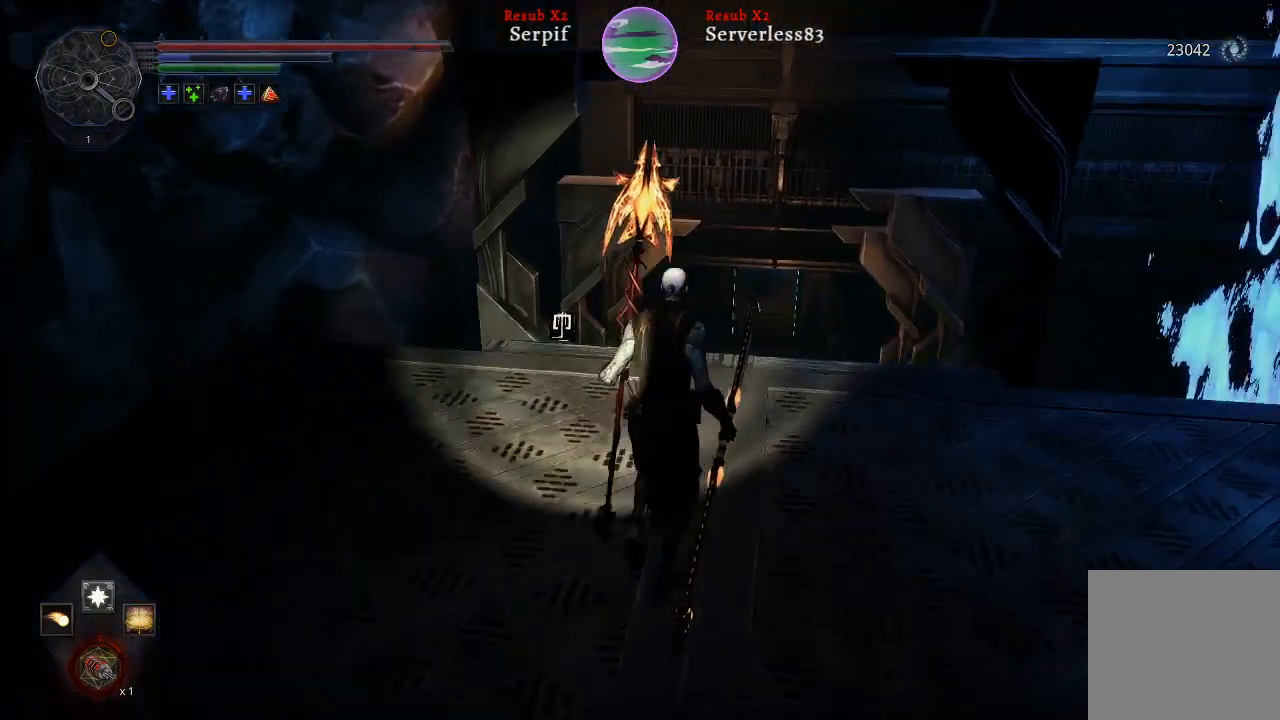
{"buttons": ["L2"], "left_stick": "up", "right_stick": "up-left", "events": [[17, "right_stick", "up-right"], [200, "right_stick", "center"], [383, "right_stick", "up-left"], [433, "L2", "down"]]}
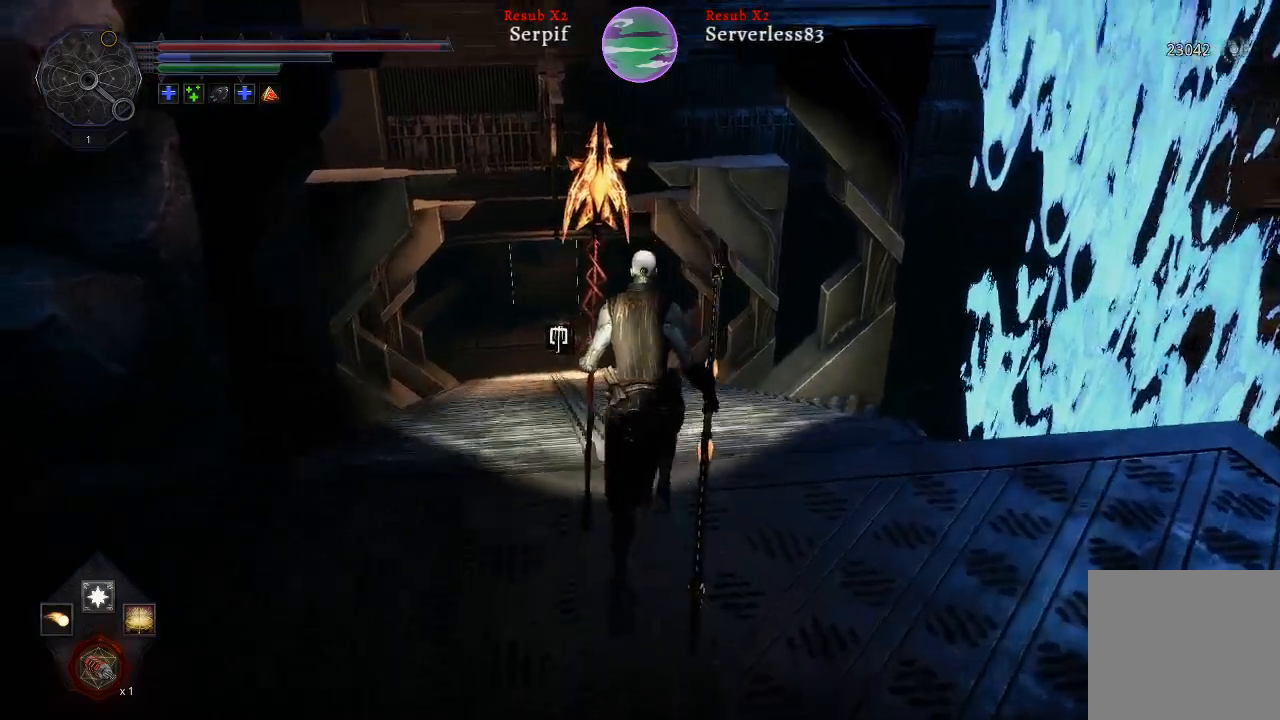
{"buttons": ["L2"], "left_stick": "up", "right_stick": "center", "events": [[133, "right_stick", "center"]]}
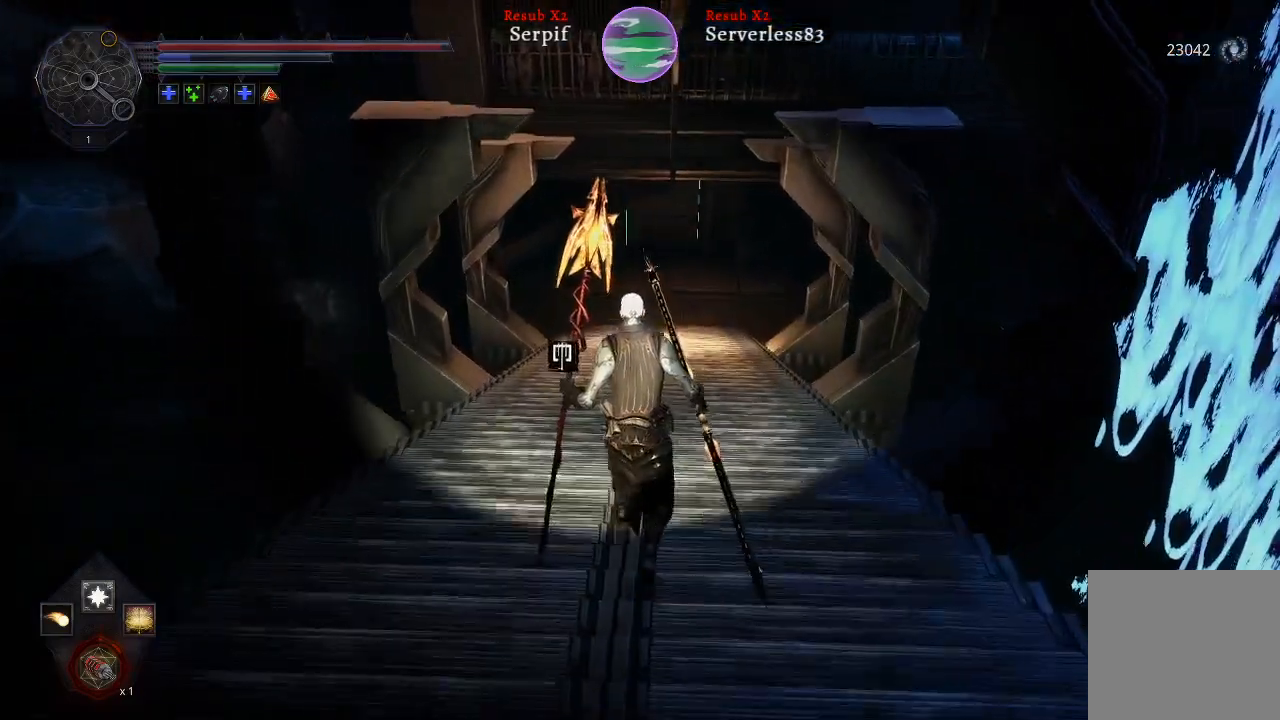
{"buttons": ["L2"], "left_stick": "up", "right_stick": "center", "events": [[117, "right_stick", "down"], [350, "right_stick", "center"]]}
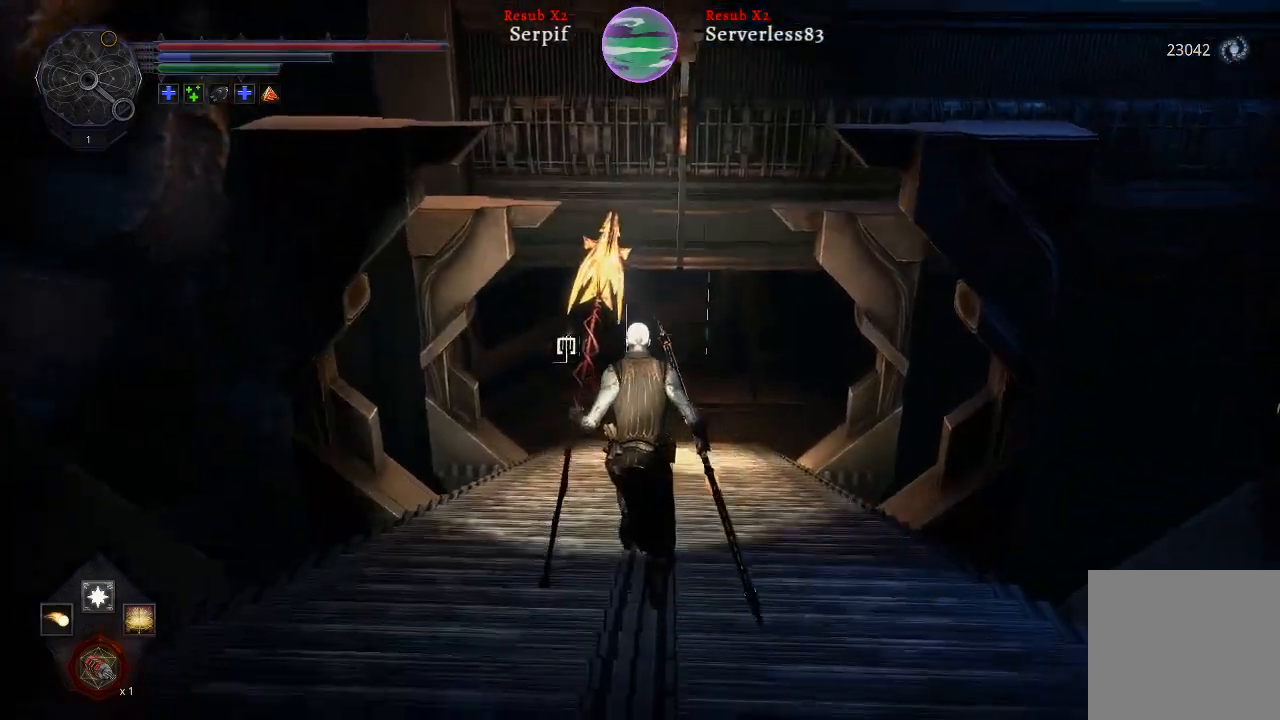
{"buttons": ["L2"], "left_stick": "up", "right_stick": "center", "events": []}
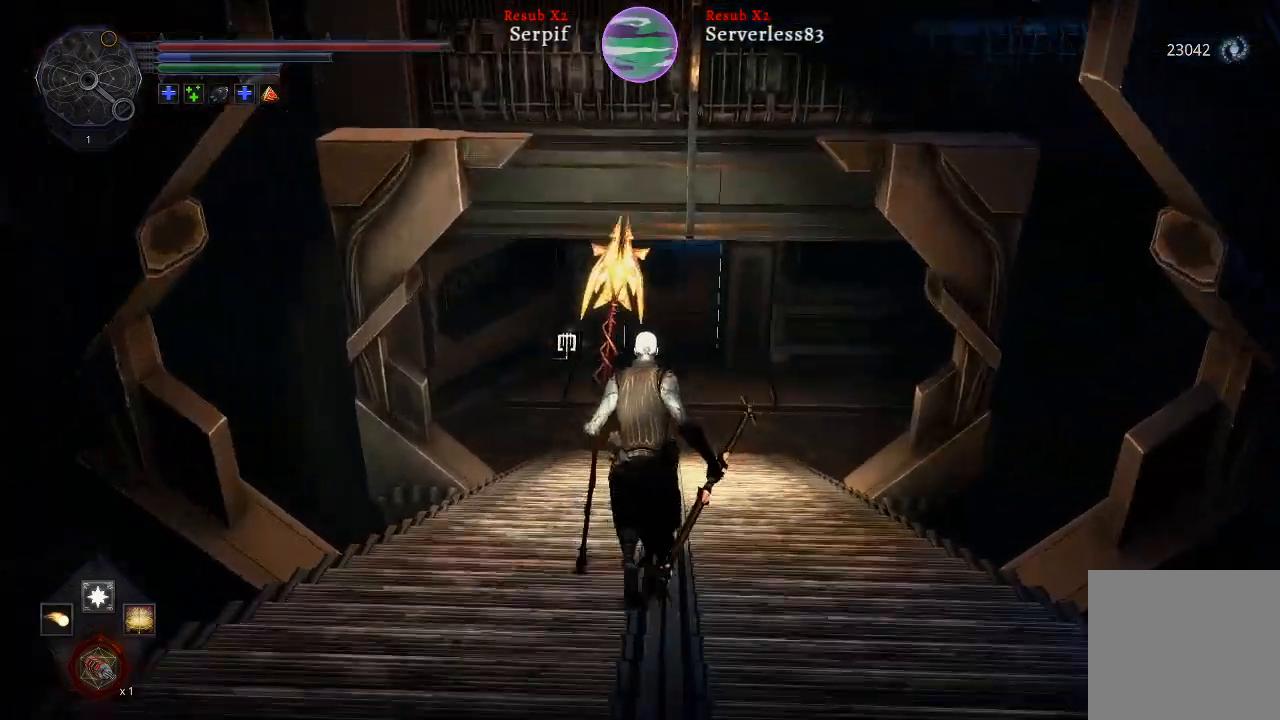
{"buttons": ["L2"], "left_stick": "up", "right_stick": "right", "events": [[283, "right_stick", "right"]]}
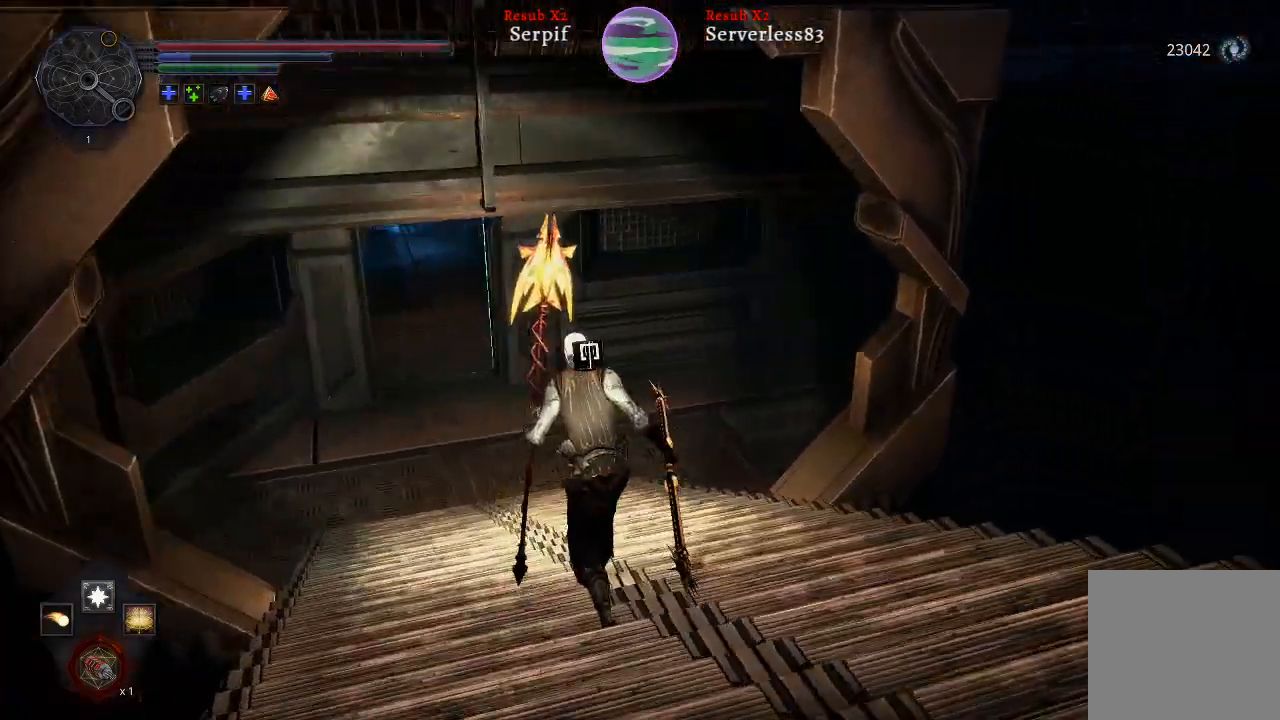
{"buttons": ["L2"], "left_stick": "up", "right_stick": "center", "events": [[133, "right_stick", "center"]]}
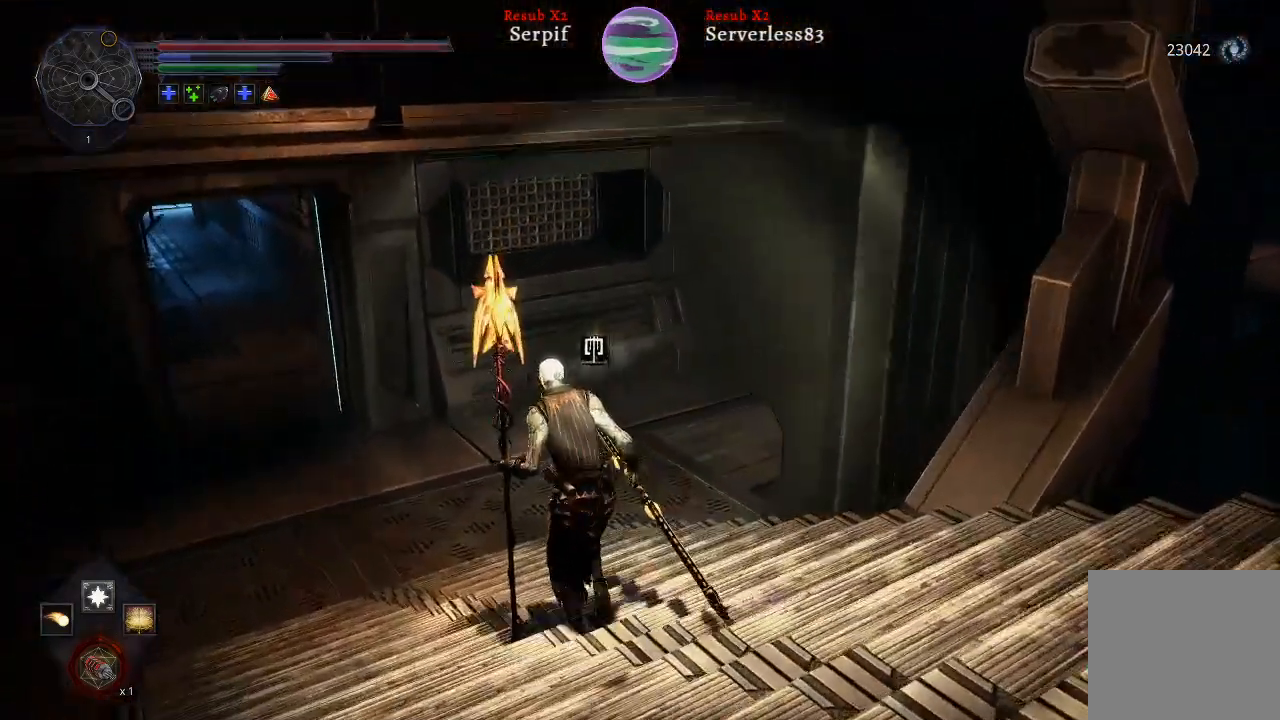
{"buttons": ["L2"], "left_stick": "up", "right_stick": "center", "events": [[133, "right_stick", "left"], [467, "right_stick", "center"]]}
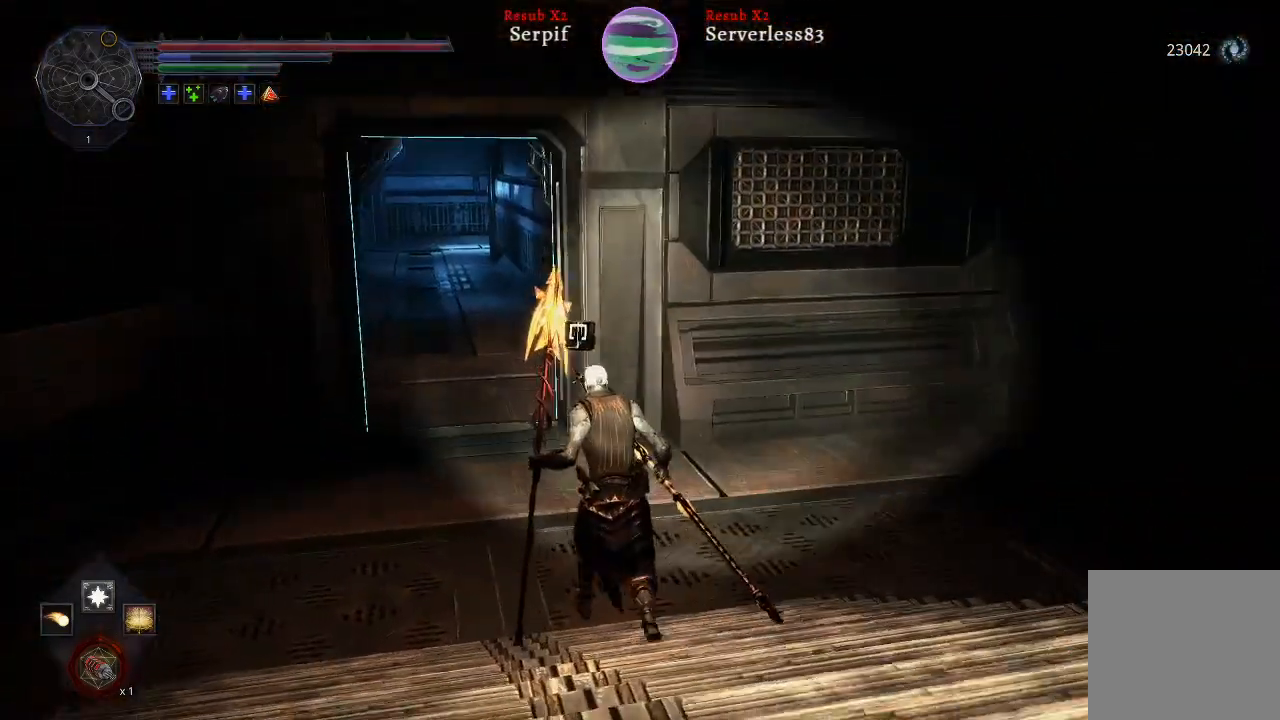
{"buttons": ["L2"], "left_stick": "up", "right_stick": "center", "events": [[200, "right_stick", "left"], [417, "right_stick", "center"]]}
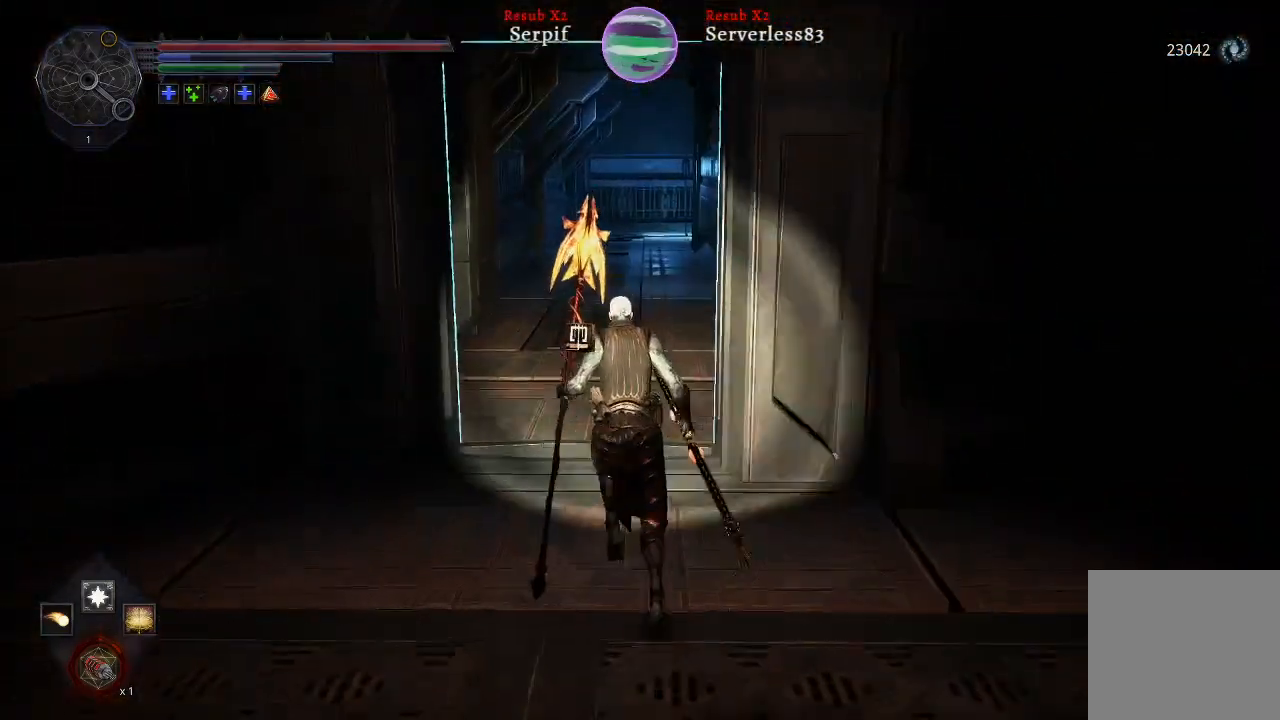
{"buttons": ["L2"], "left_stick": "up", "right_stick": "center", "events": []}
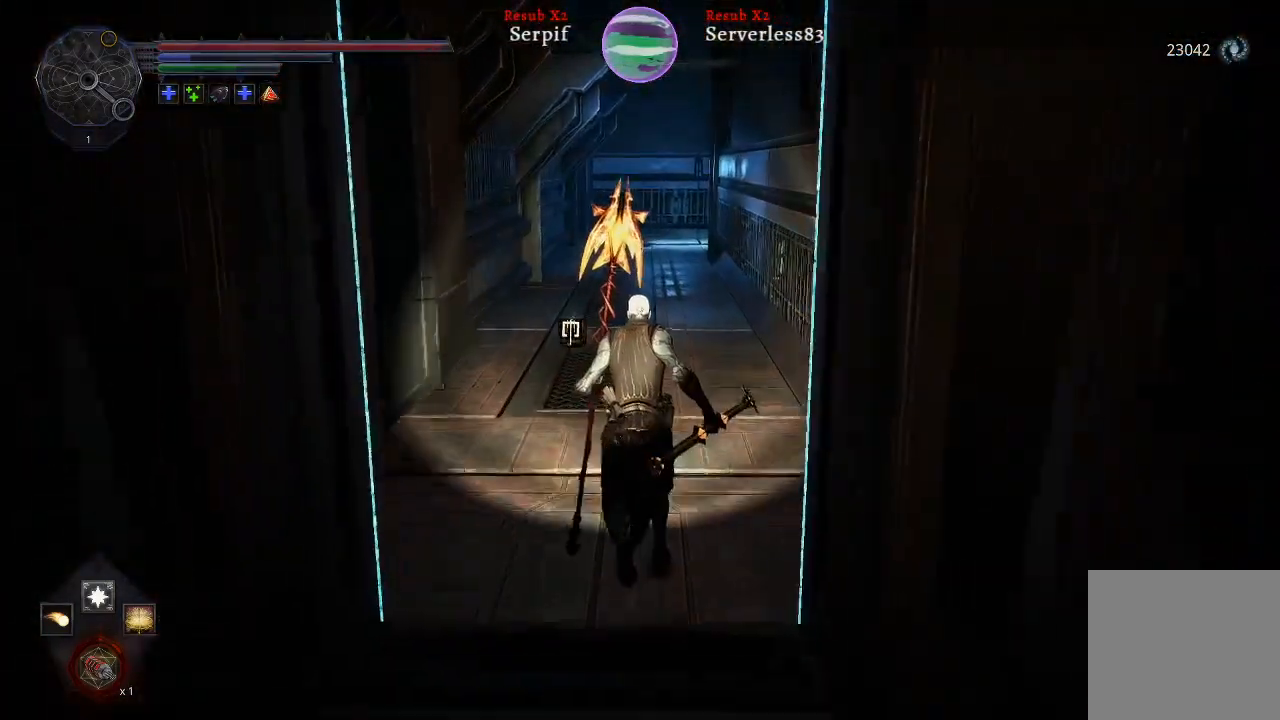
{"buttons": ["L2"], "left_stick": "up", "right_stick": "left", "events": [[233, "right_stick", "left"]]}
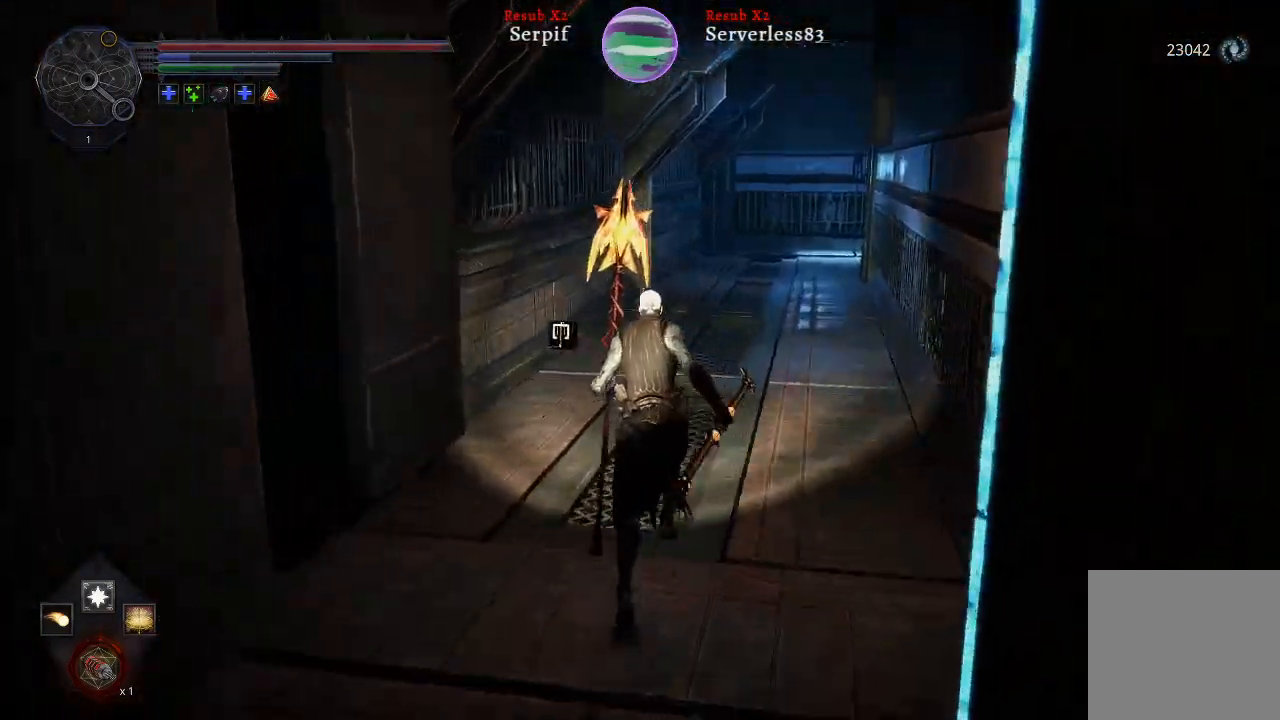
{"buttons": ["L2"], "left_stick": "up", "right_stick": "center", "events": [[17, "right_stick", "center"]]}
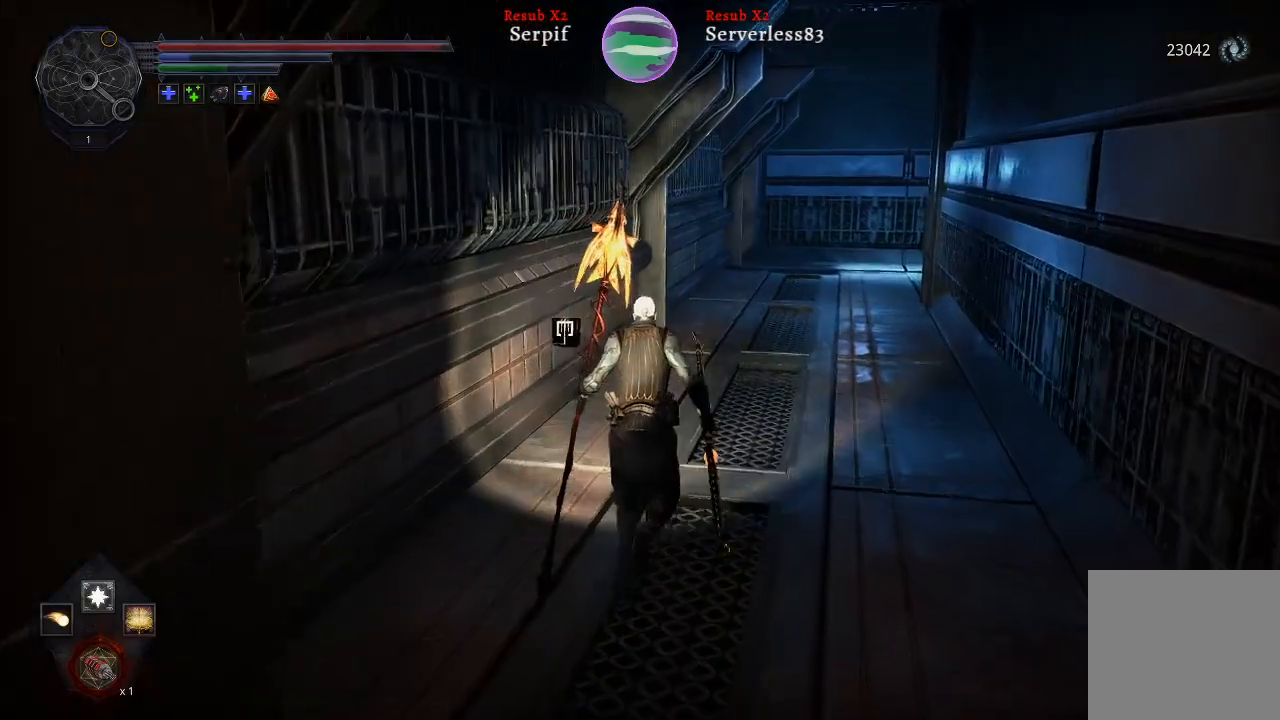
{"buttons": ["L2"], "left_stick": "up", "right_stick": "center", "events": []}
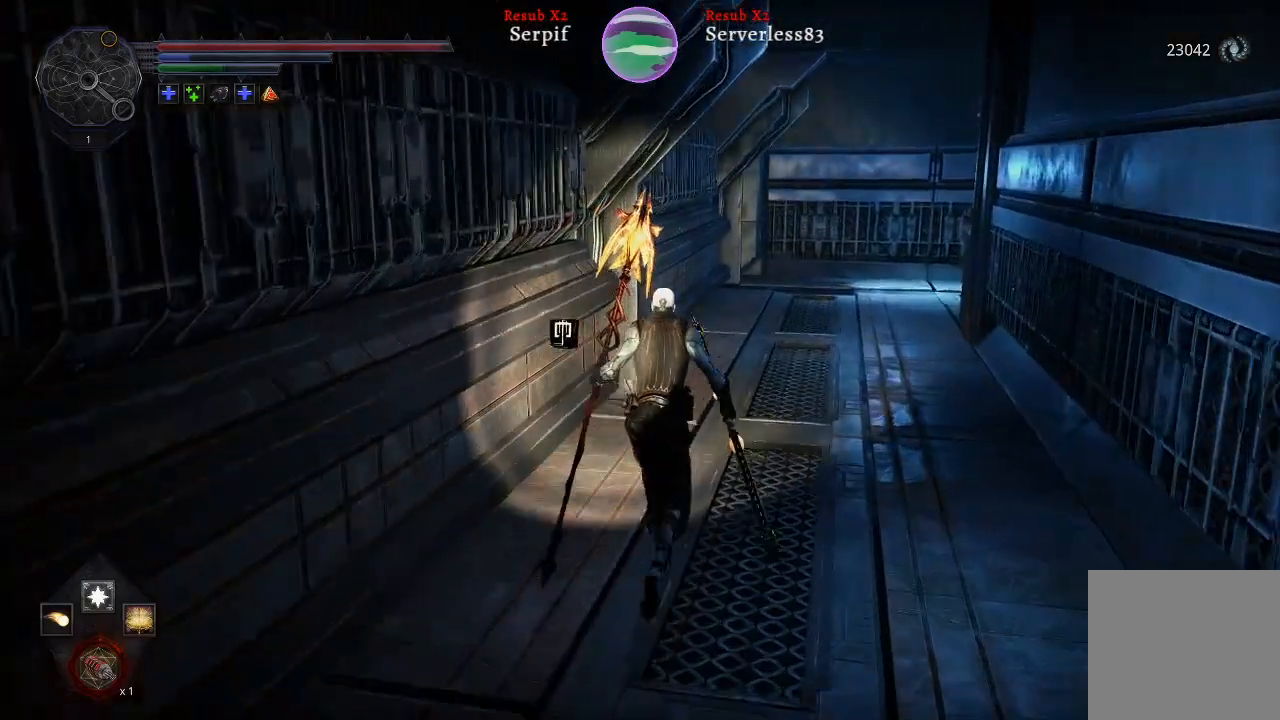
{"buttons": ["L2"], "left_stick": "up", "right_stick": "center", "events": [[217, "right_stick", "right"], [400, "right_stick", "center"]]}
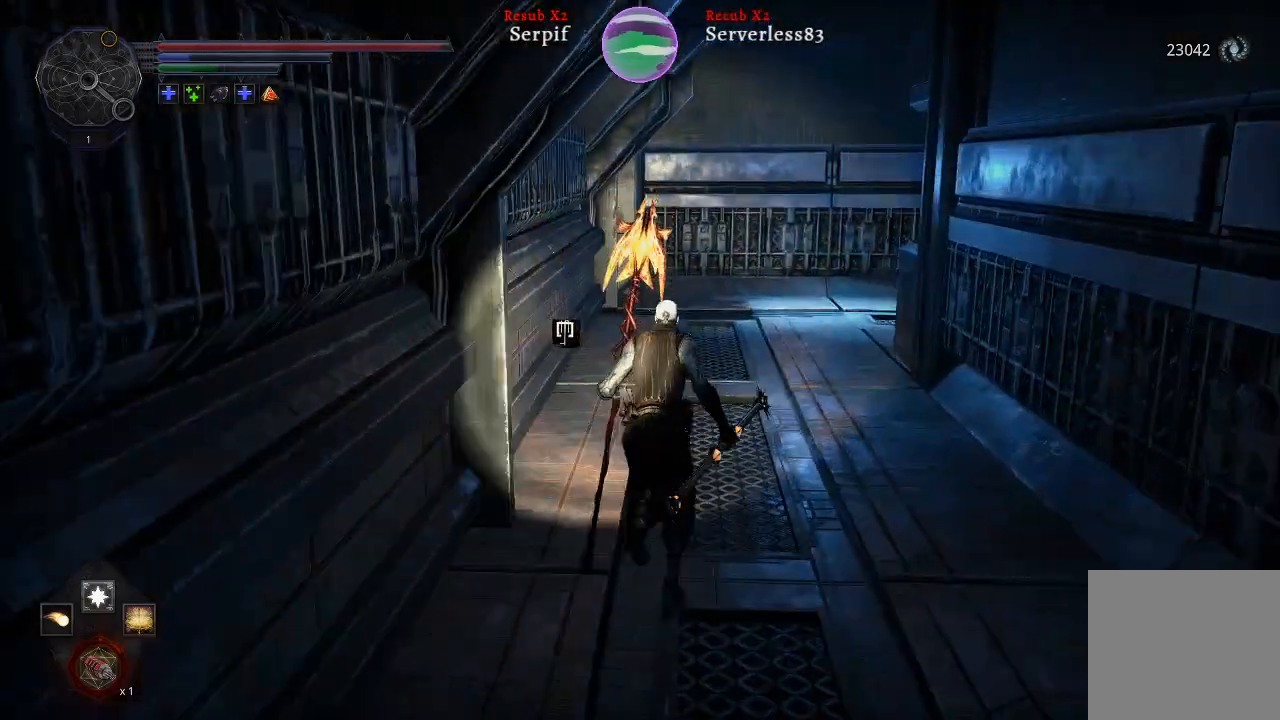
{"buttons": ["L2"], "left_stick": "up", "right_stick": "right", "events": [[283, "right_stick", "right"]]}
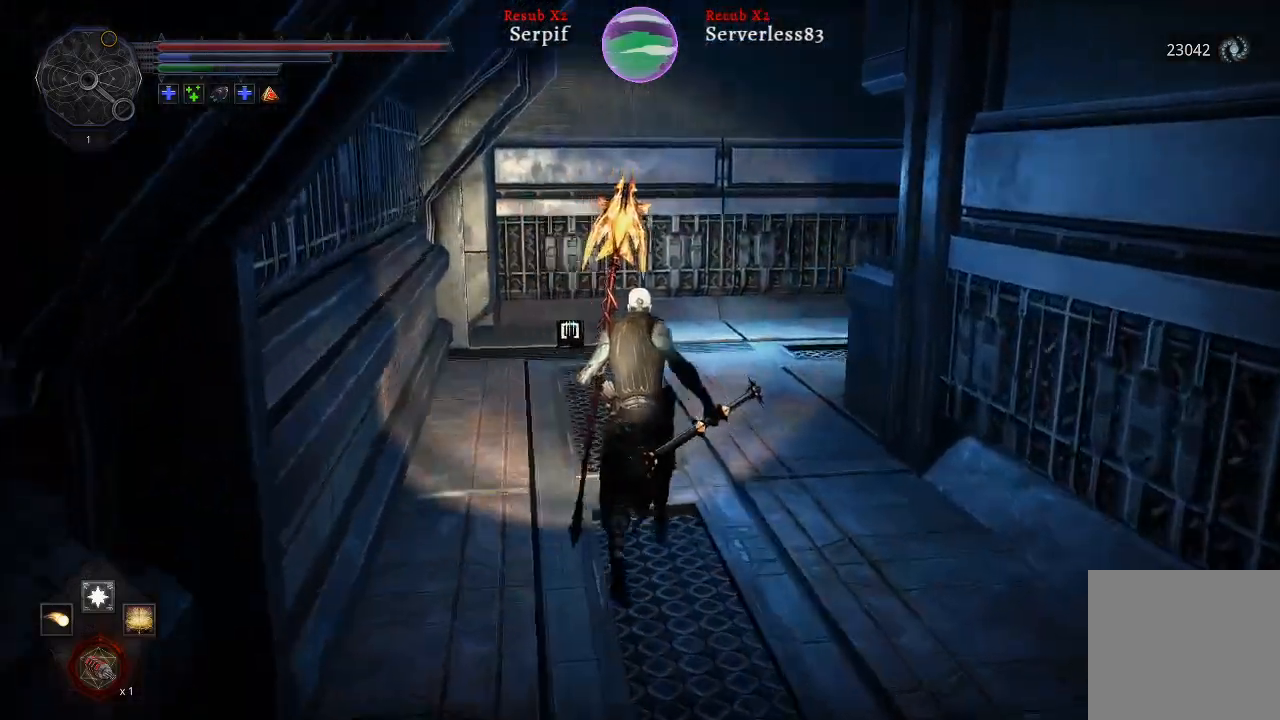
{"buttons": ["L2"], "left_stick": "up", "right_stick": "right", "events": [[167, "right_stick", "center"], [250, "right_stick", "right"]]}
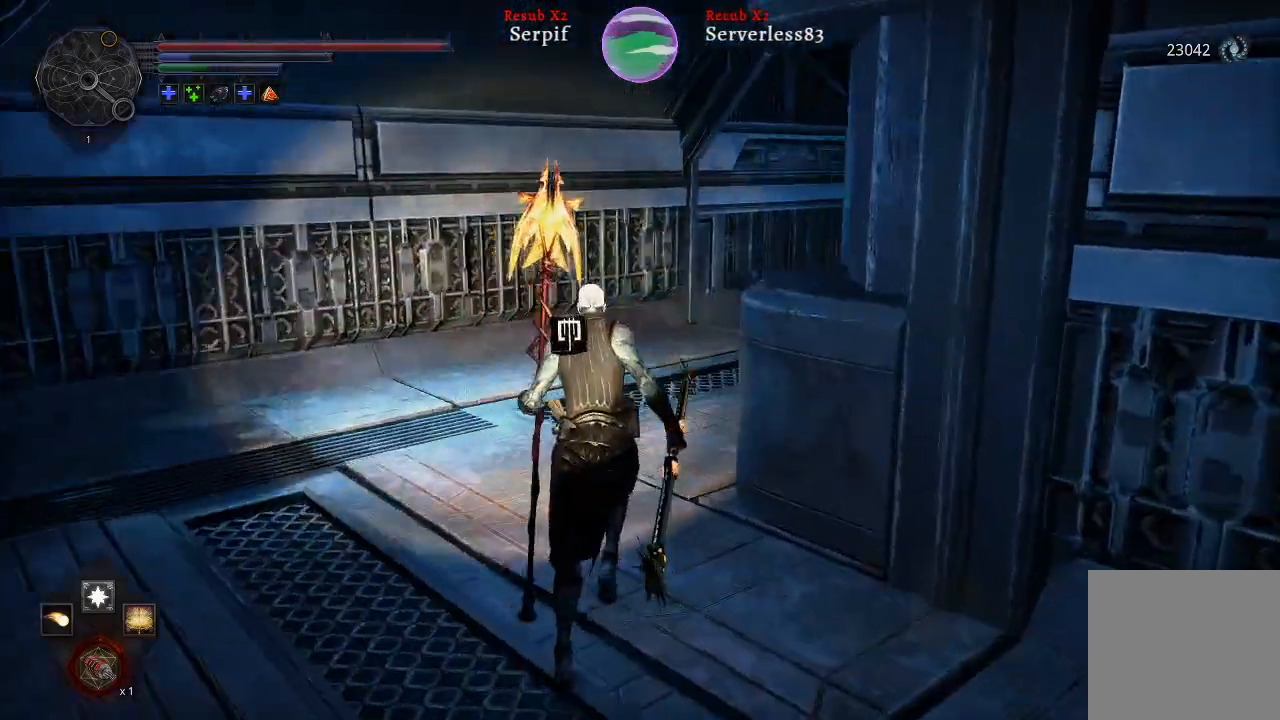
{"buttons": ["L2"], "left_stick": "up", "right_stick": "right", "events": []}
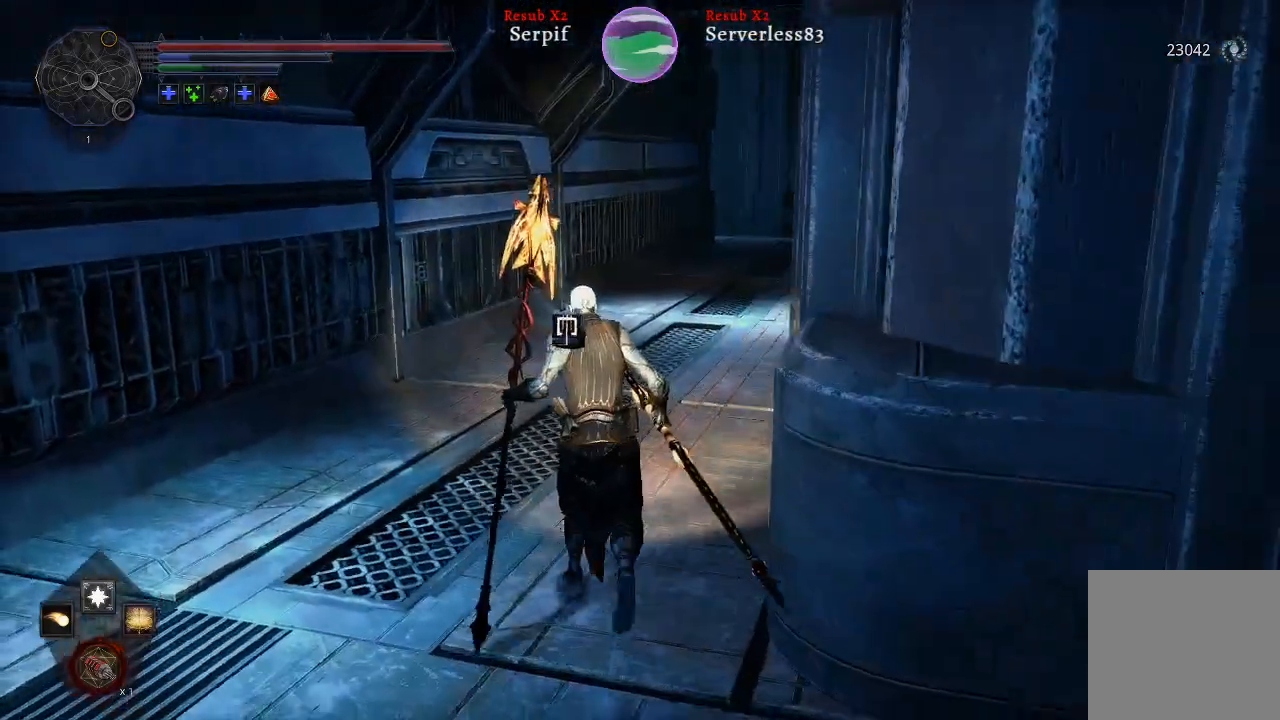
{"buttons": ["L2"], "left_stick": "up", "right_stick": "center", "events": [[367, "right_stick", "center"]]}
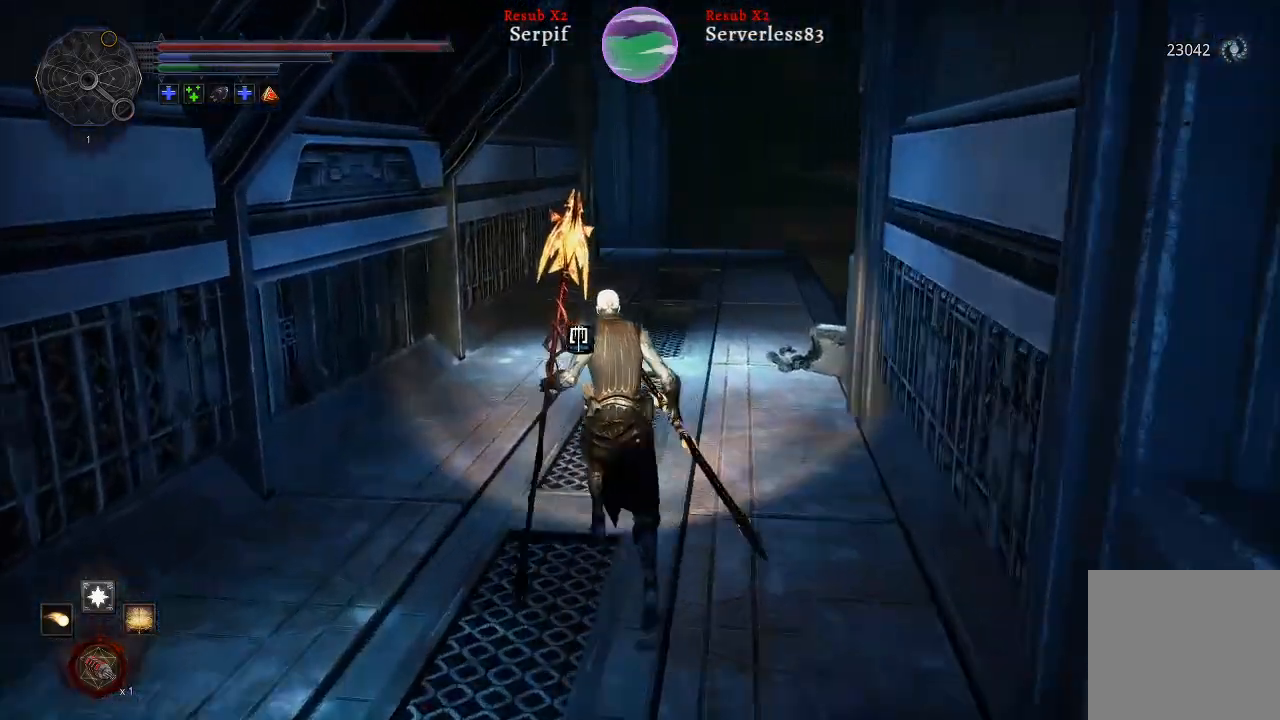
{"buttons": ["L2"], "left_stick": "up", "right_stick": "center", "events": [[117, "right_stick", "right"], [383, "right_stick", "center"]]}
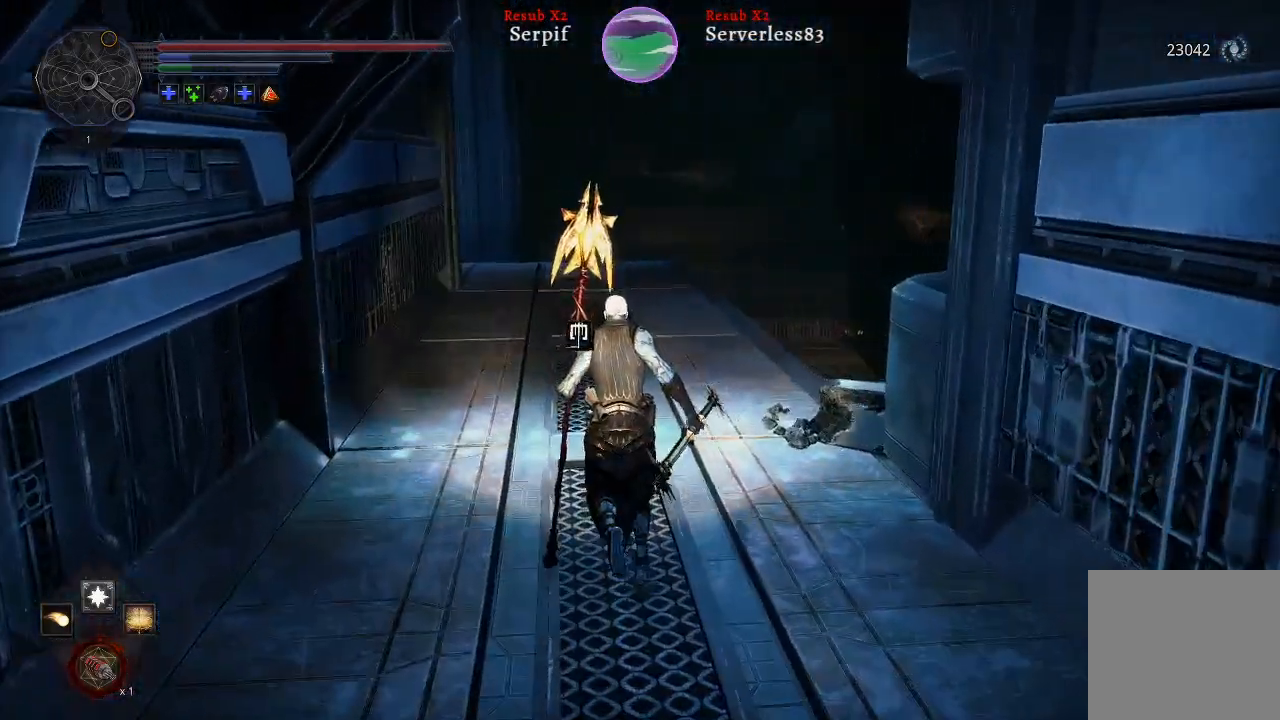
{"buttons": ["L2"], "left_stick": "up", "right_stick": "right", "events": [[283, "right_stick", "right"]]}
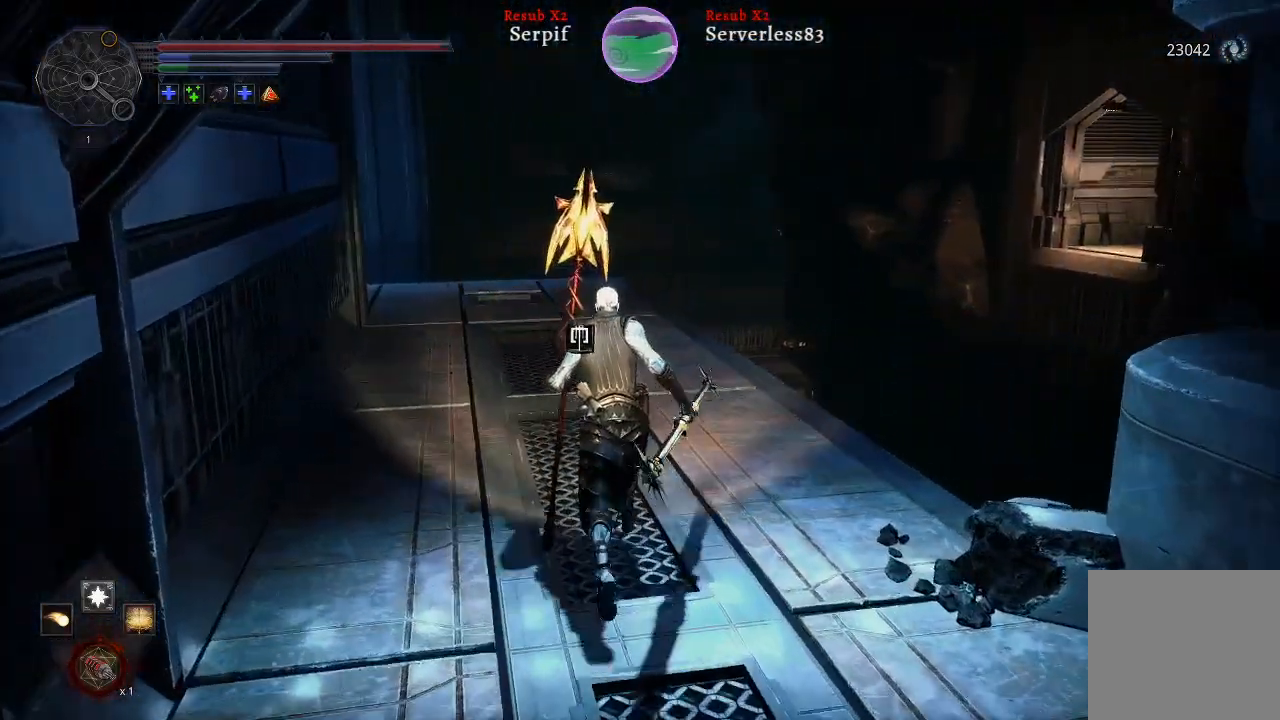
{"buttons": ["L2"], "left_stick": "up", "right_stick": "center", "events": [[17, "right_stick", "center"]]}
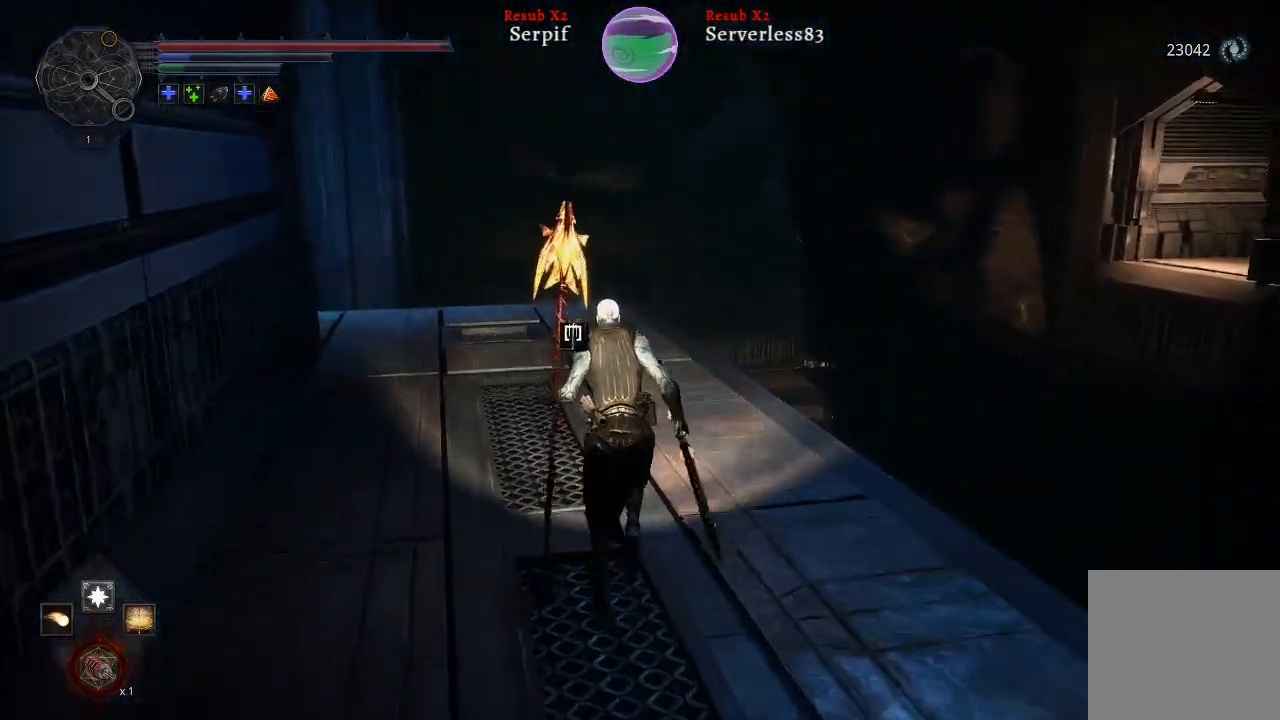
{"buttons": ["L2"], "left_stick": "up", "right_stick": "center", "events": [[233, "right_stick", "left"], [450, "right_stick", "center"]]}